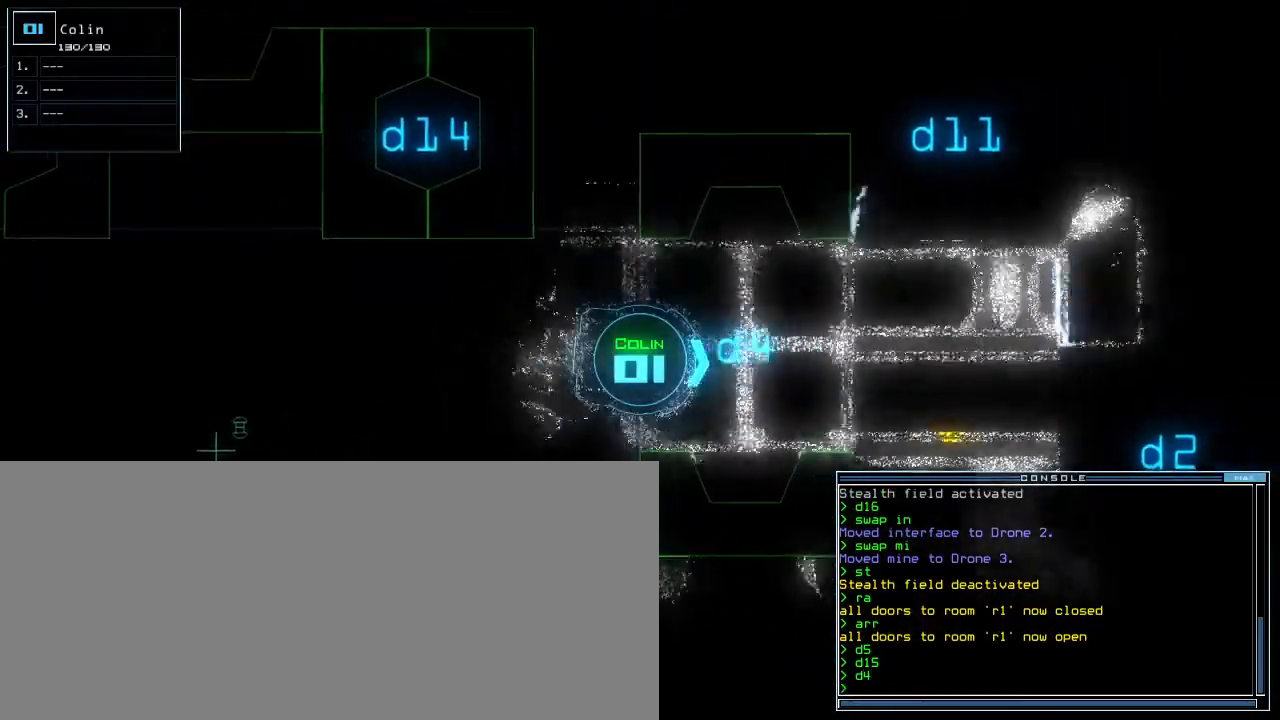
Gameplay with keyboard; each line is a JSON object with the keys held at the frame after it. "events" lists presses ("down") and releases ("up") of ".", "0", "1", "2", "3", "4", "5", "6", "7", "8", "9", "a", "b", "backspace", "c", "caps_lock", "comma", "ctrl_l", "ctrl_r", "d", "down", "e", "equals", "escape", "f", "f8", "g", "h", "i", "j", "k", "l", "left", "m", "minus", "n", "o", "p", "q", "quote", "r", "return", "right", "s", "semicolon", "shift_l", "shift_r", "space", "t", "tab", "tilde", "u", "up", "v", "w", "x", "y" and "z" between this image and that frame as [ms after this image, input, new state], when the widget could be followed in between. No other keys are recorded. Mouse input is not recorded. Not read: other_keys.
{"keys": ["up"]}
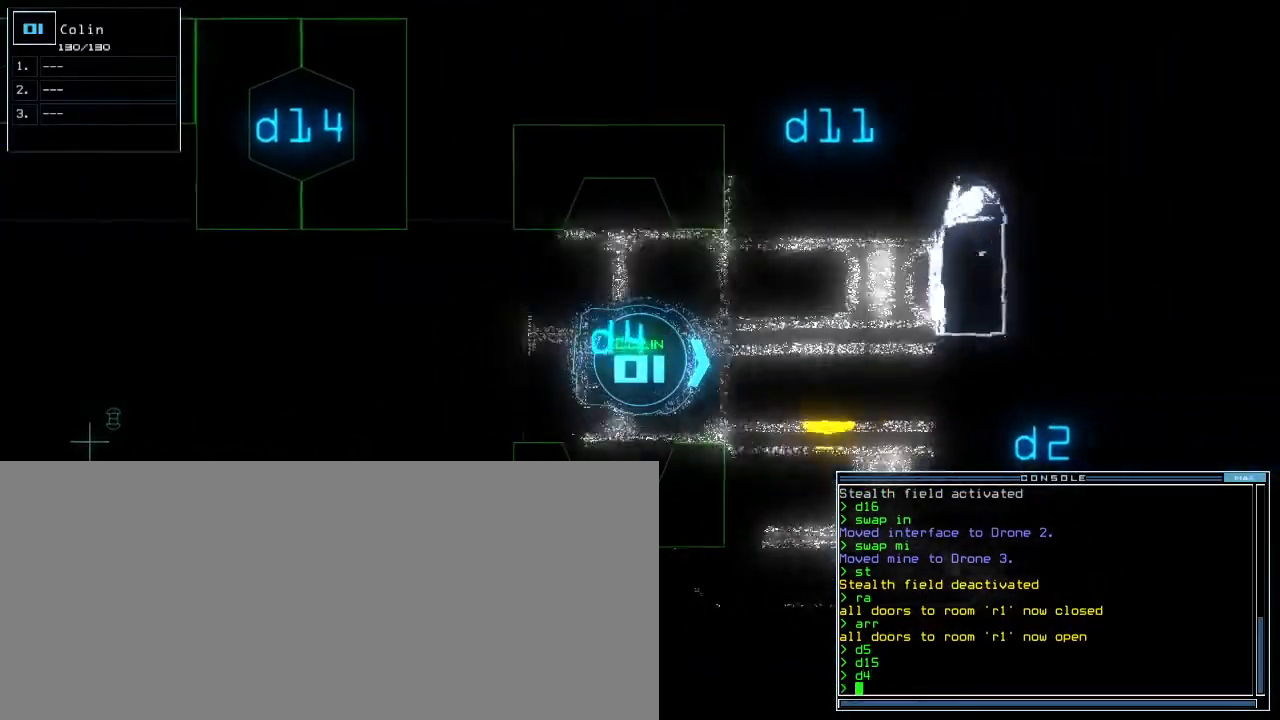
{"keys": ["space"], "events": [[50, "space", "down"], [417, "up", "up"]]}
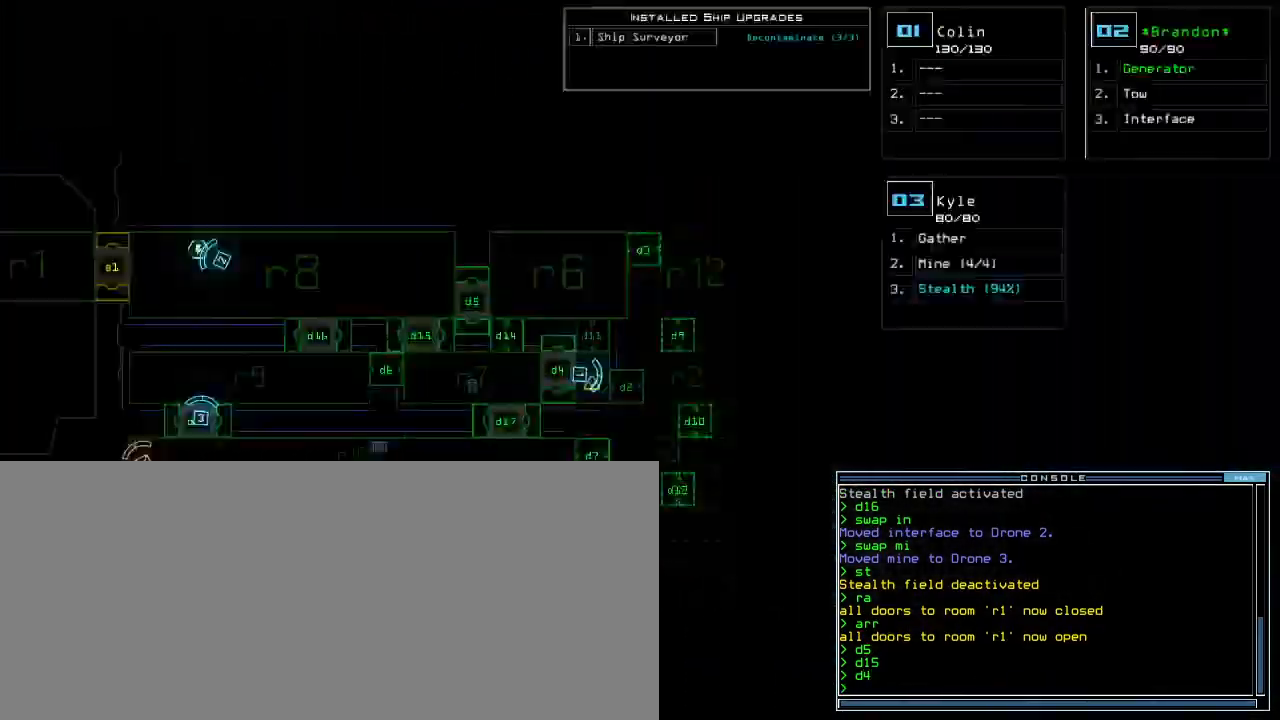
{"keys": ["left", "up"], "events": [[17, "space", "up"], [350, "space", "down"], [383, "left", "down"], [400, "up", "down"], [417, "space", "up"]]}
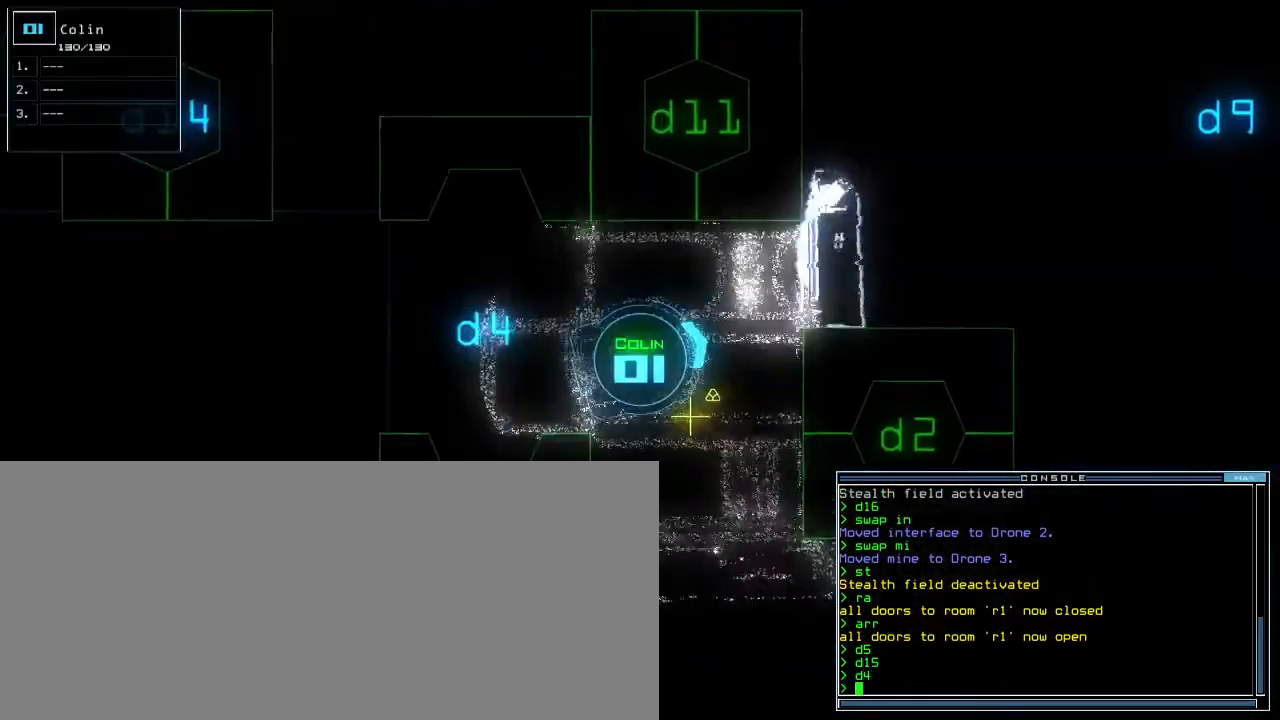
{"keys": ["return"], "events": [[50, "d", "down"], [117, "d", "up"], [300, "1", "down"], [333, "left", "up"], [350, "1", "up"], [383, "up", "up"], [400, "1", "down"], [467, "1", "up"], [483, "return", "down"]]}
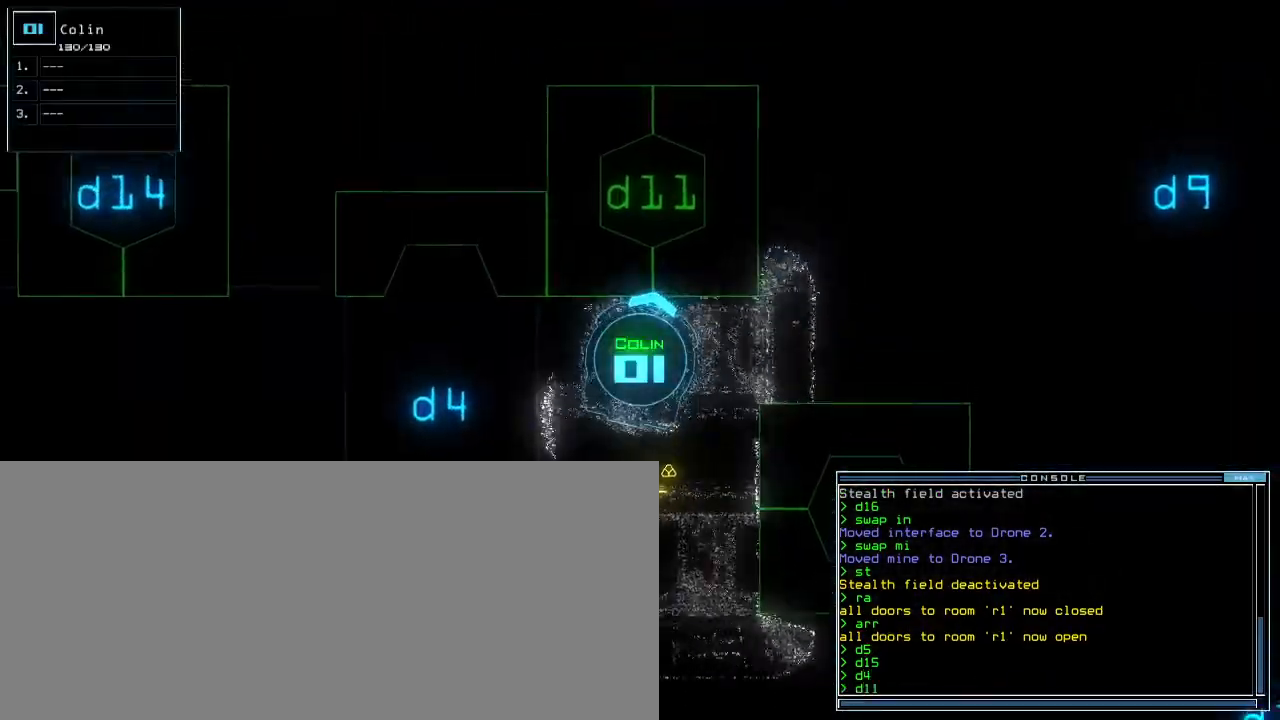
{"keys": ["left", "up"], "events": [[33, "return", "up"], [150, "up", "down"], [483, "left", "down"]]}
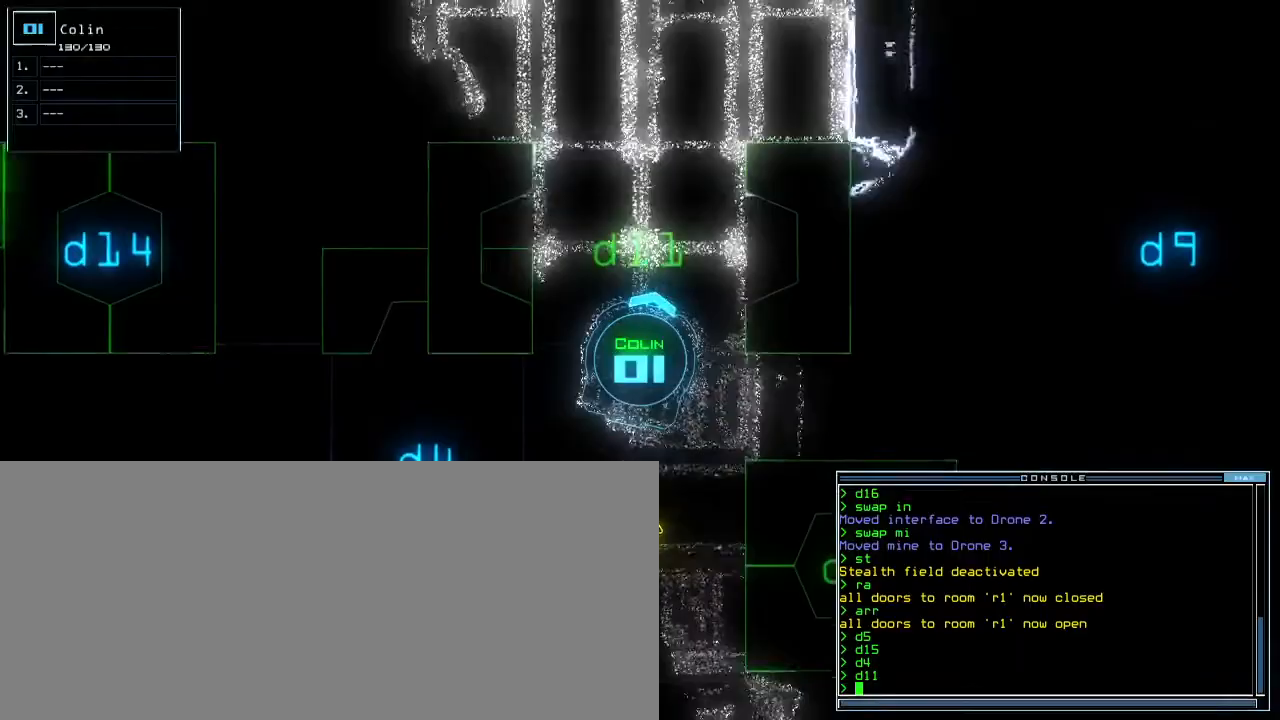
{"keys": ["space"], "events": [[100, "left", "up"], [167, "minus", "down"], [267, "minus", "up"], [317, "up", "up"], [483, "space", "down"]]}
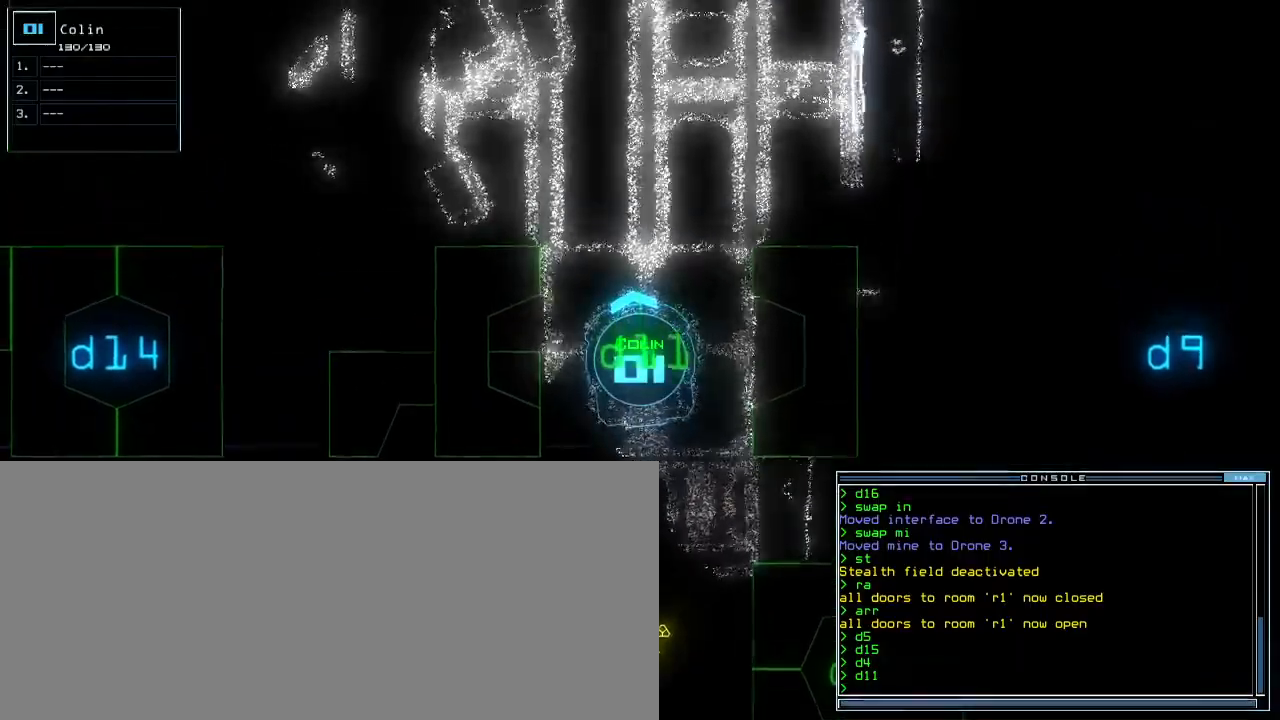
{"keys": [], "events": [[67, "space", "up"]]}
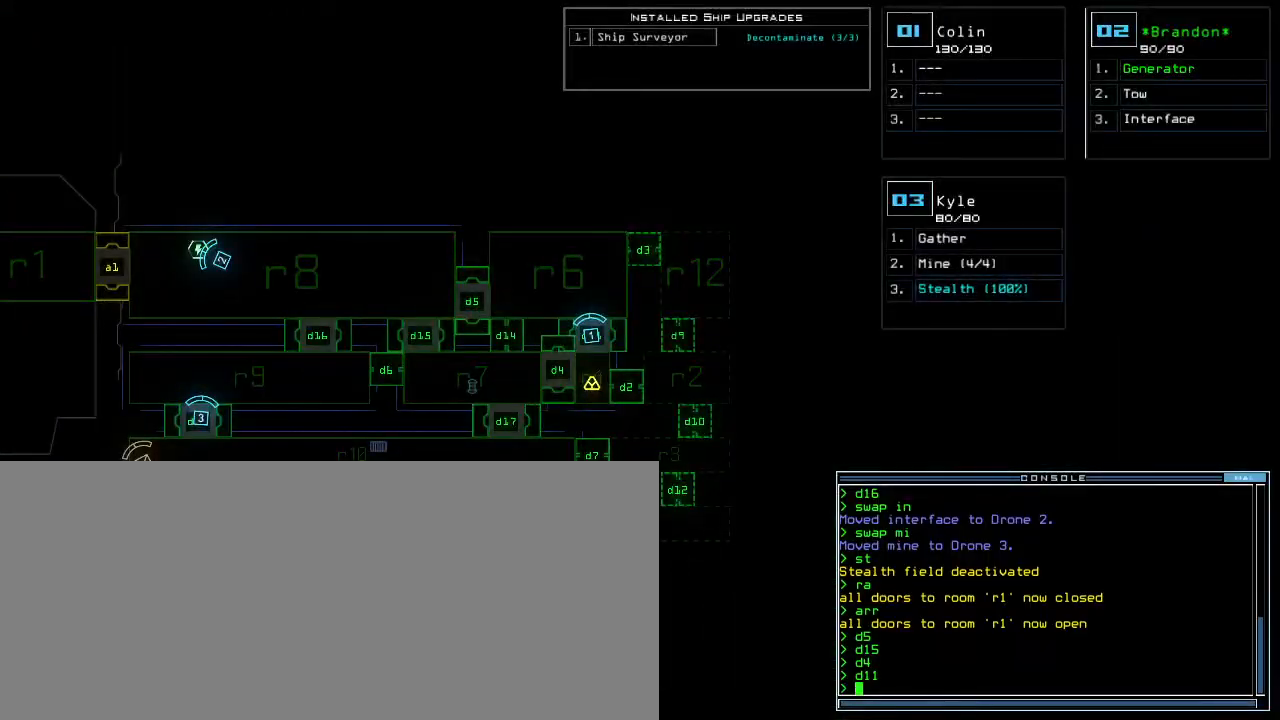
{"keys": [], "events": []}
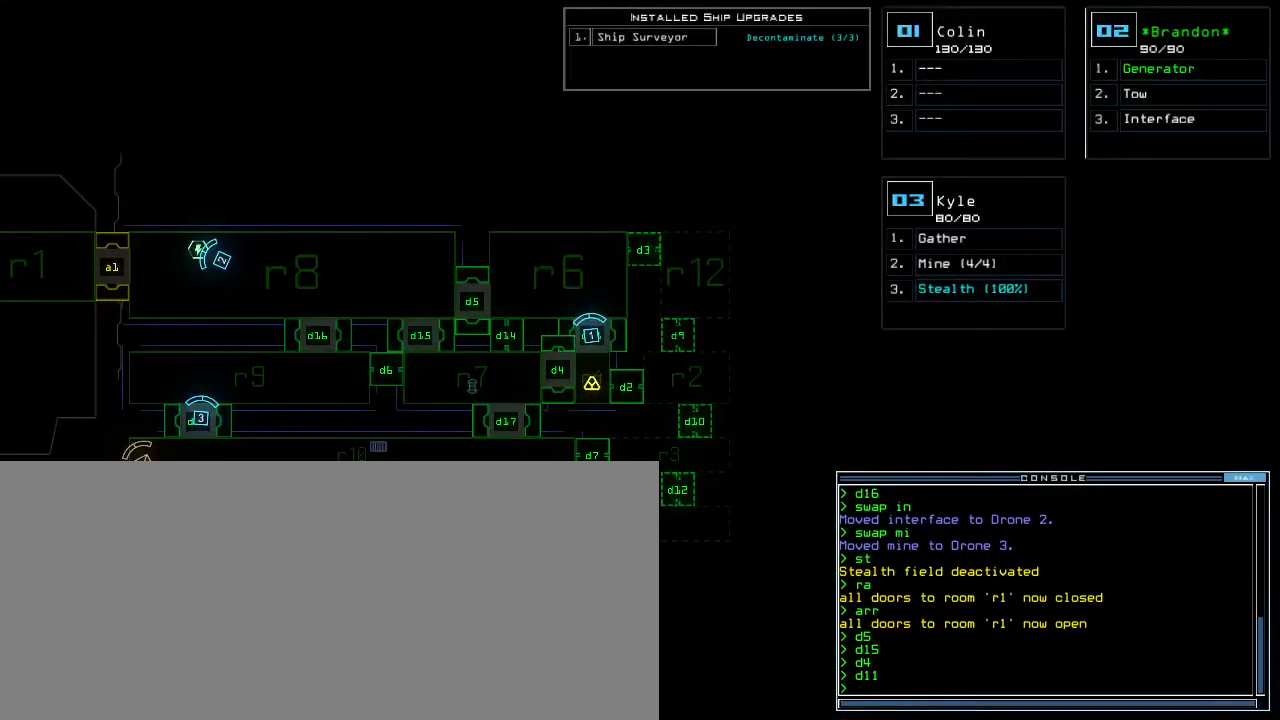
{"keys": [], "events": []}
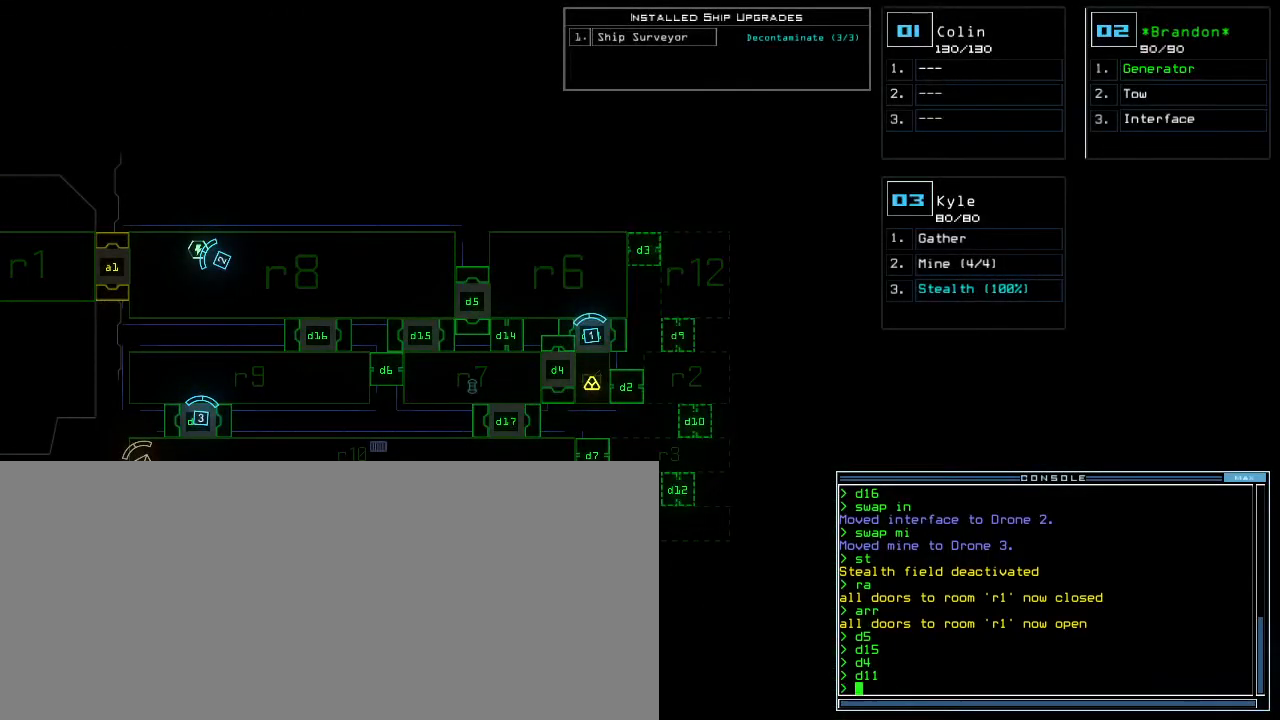
{"keys": [], "events": [[367, "1", "down"], [433, "1", "up"]]}
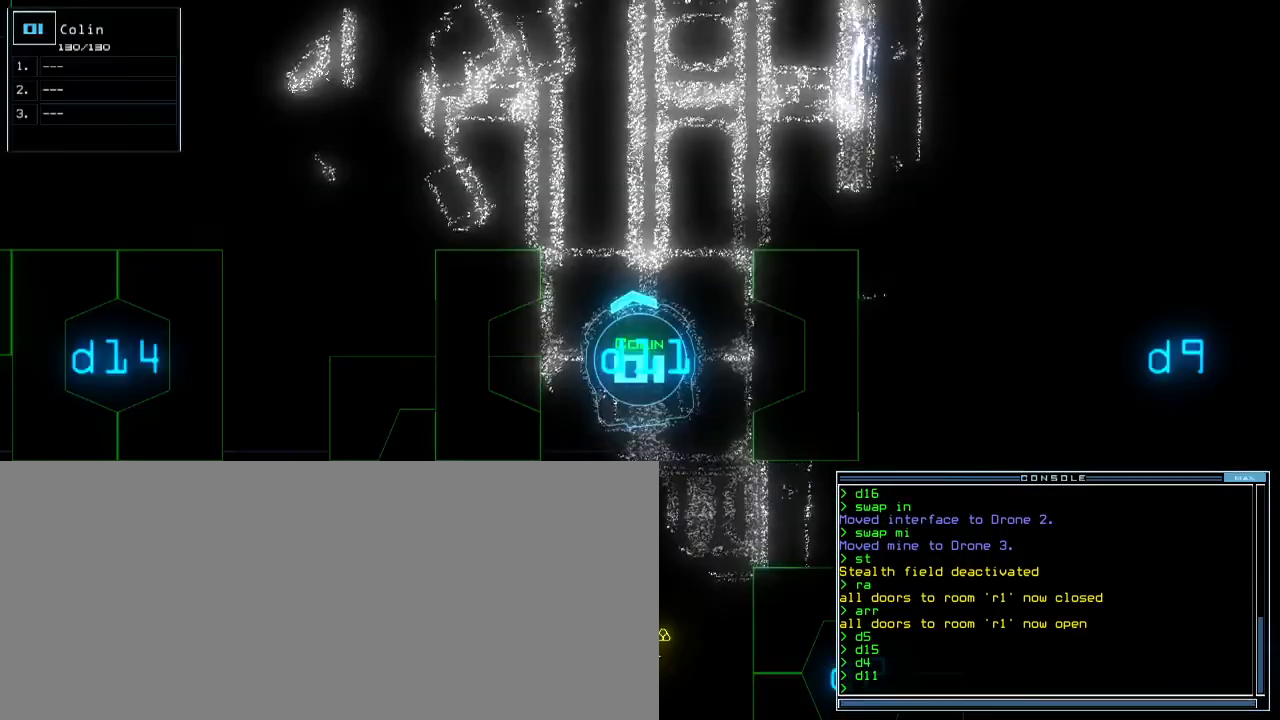
{"keys": [], "events": []}
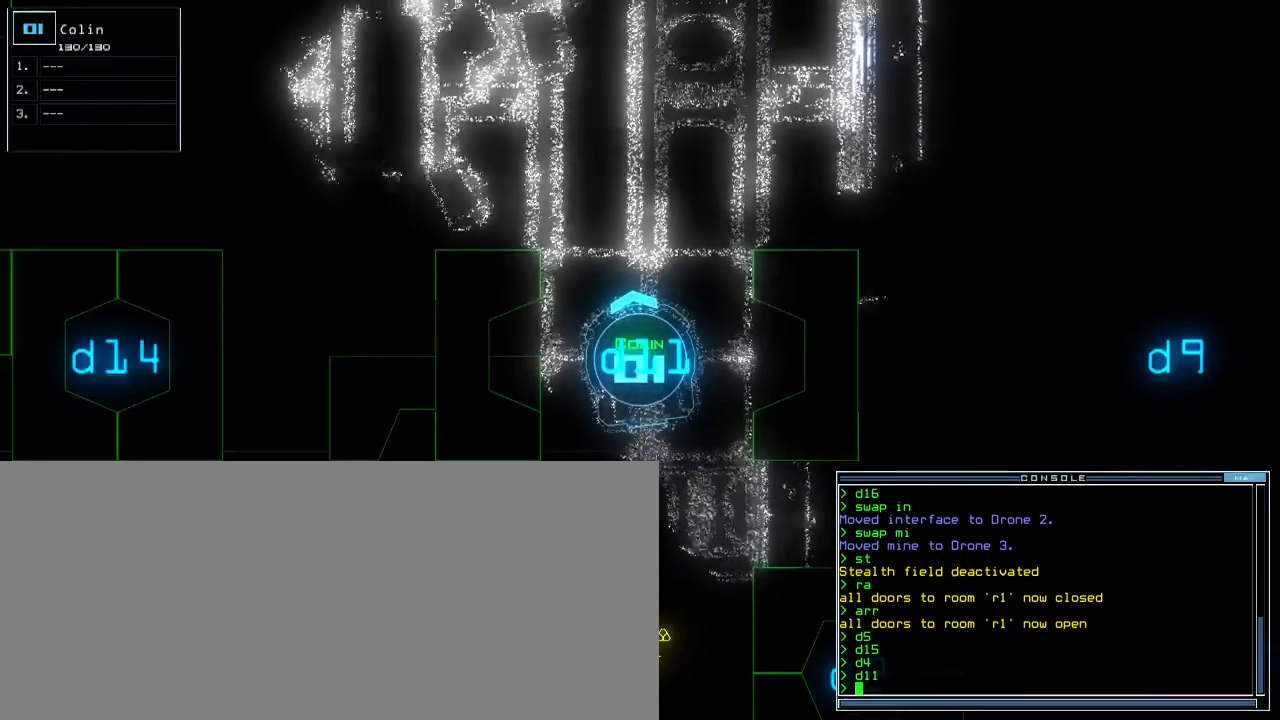
{"keys": [], "events": []}
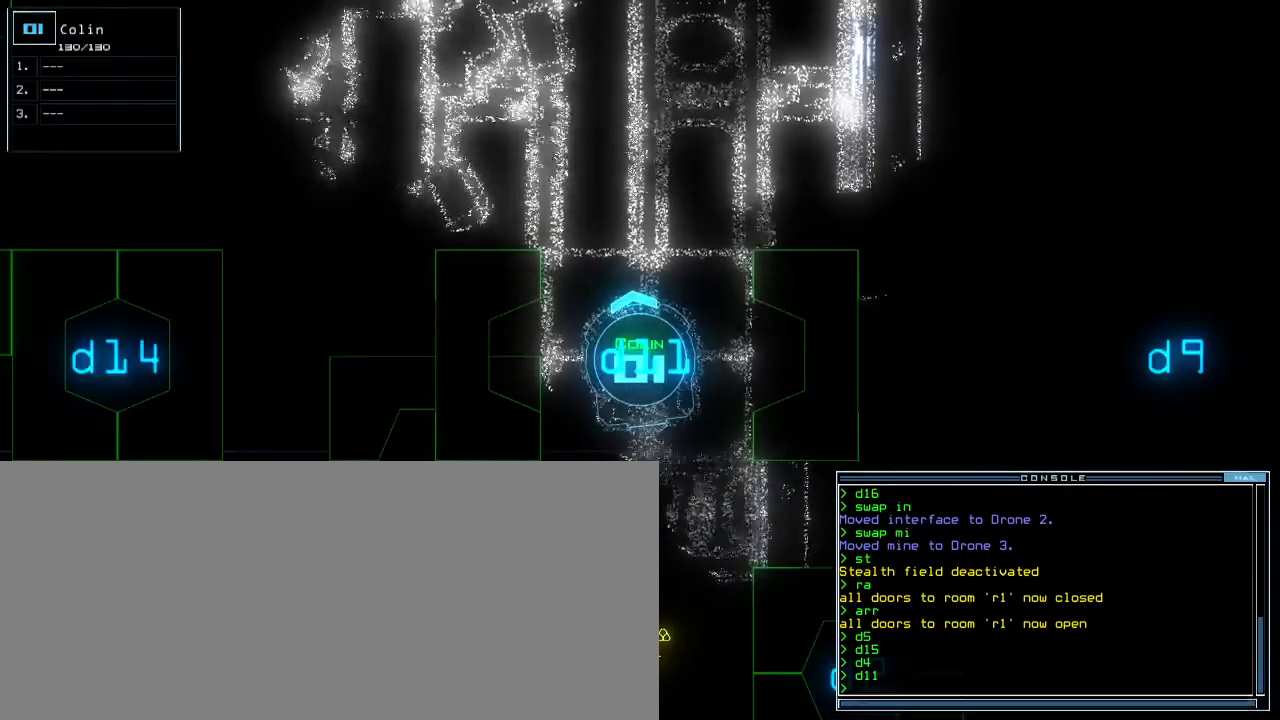
{"keys": [], "events": []}
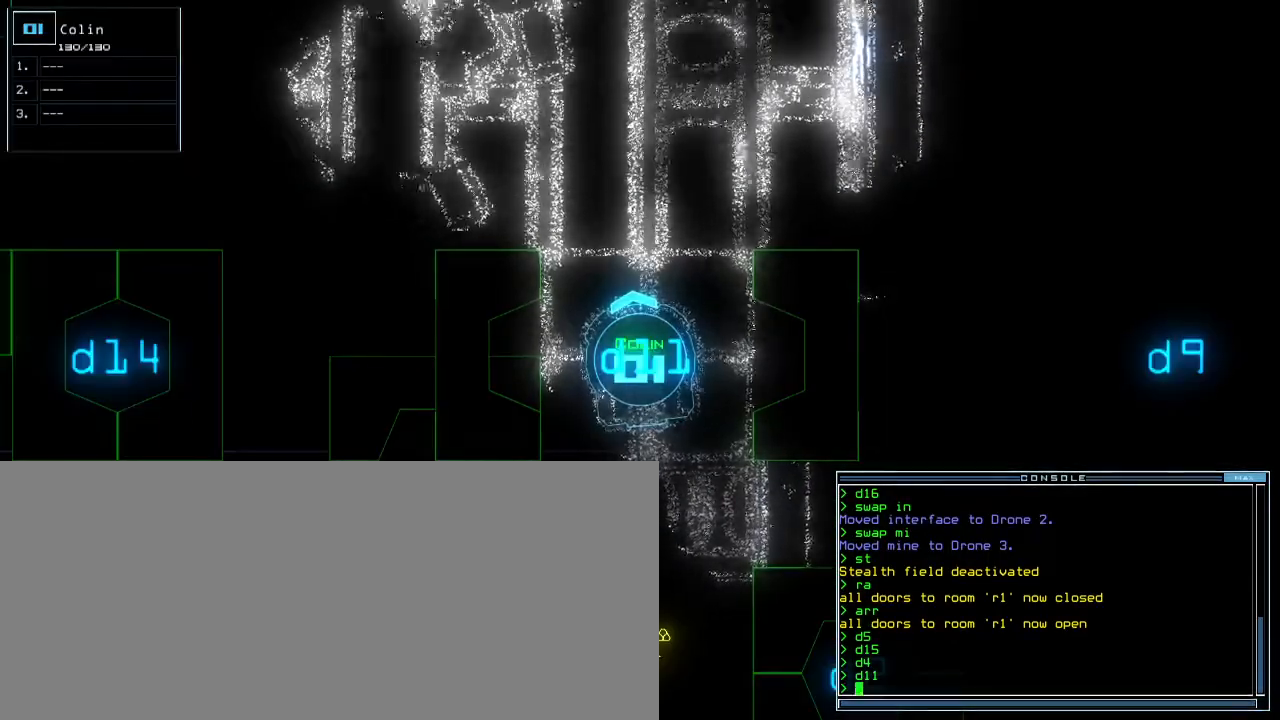
{"keys": ["shift_r", "up"], "events": [[117, "up", "down"], [450, "shift_r", "down"]]}
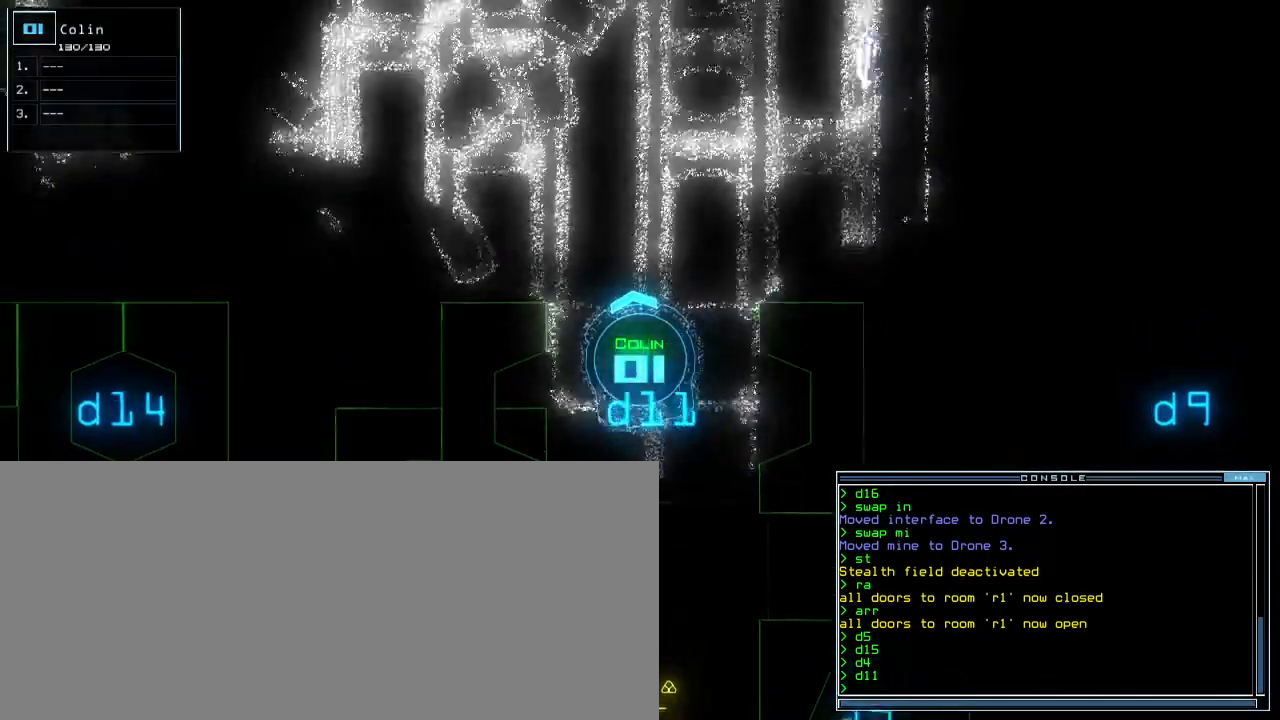
{"keys": ["space", "up"], "events": [[50, "shift_r", "up"], [150, "left", "down"], [167, "left", "up"], [300, "b", "down"], [367, "a", "down"], [400, "2", "down"], [417, "3", "down"], [417, "b", "up"], [450, "4", "down"], [450, "space", "down"], [467, "a", "up"], [483, "3", "up"], [500, "2", "up"], [500, "4", "up"]]}
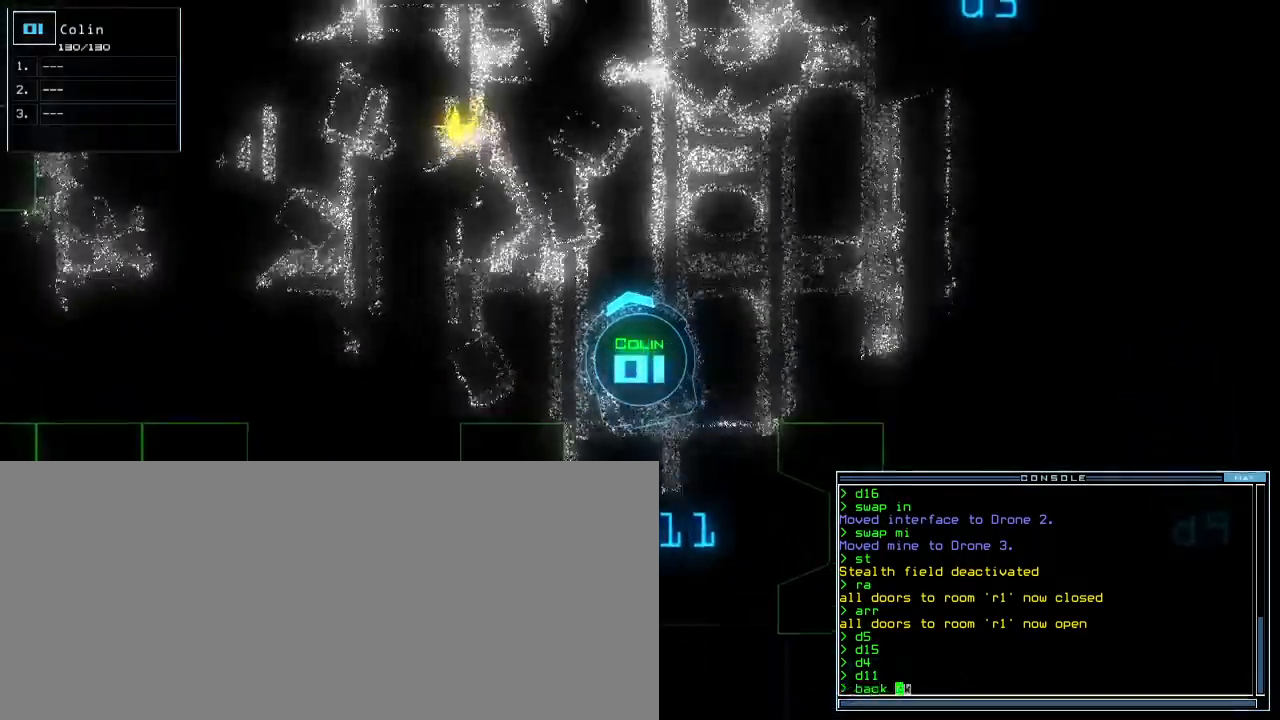
{"keys": ["left", "space", "up"]}
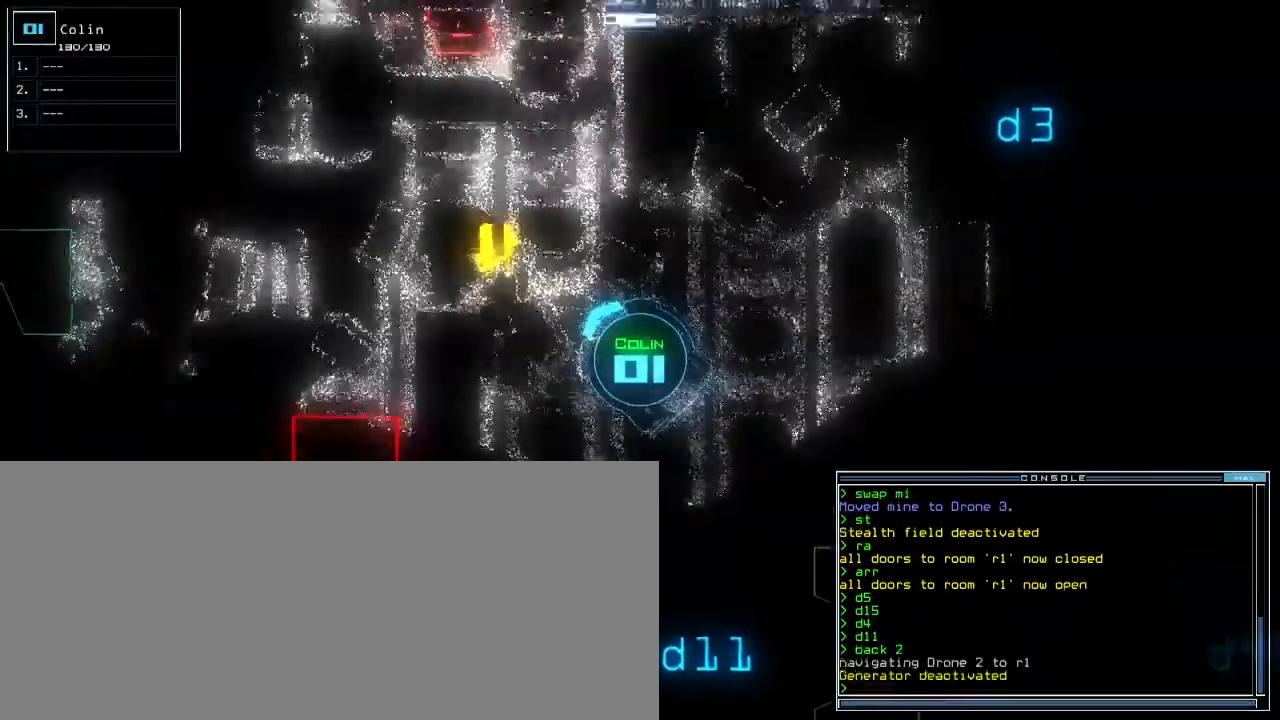
{"keys": ["up"], "events": [[100, "left", "up"], [200, "space", "up"], [333, "escape", "down"], [450, "escape", "up"]]}
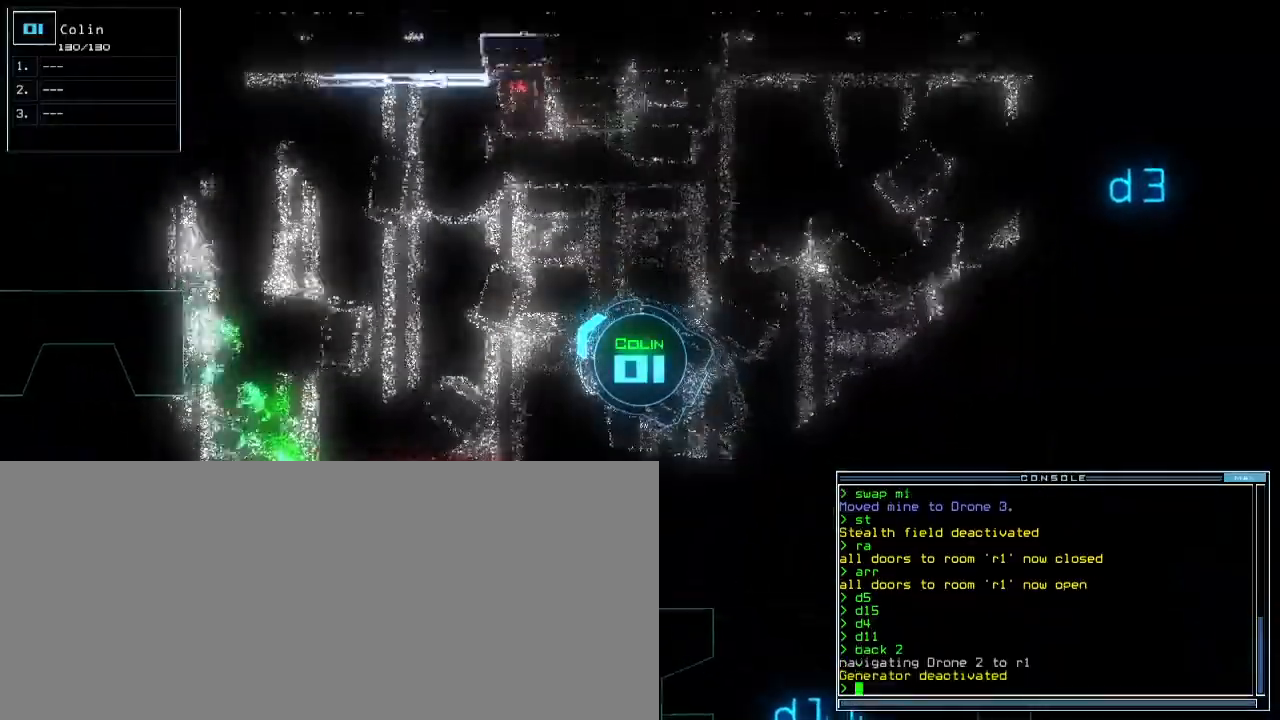
{"keys": ["right"], "events": [[133, "3", "down"], [150, "2", "down"], [233, "2", "up"], [267, "3", "up"], [383, "e", "down"], [400, "right", "down"], [467, "e", "up"], [467, "up", "up"]]}